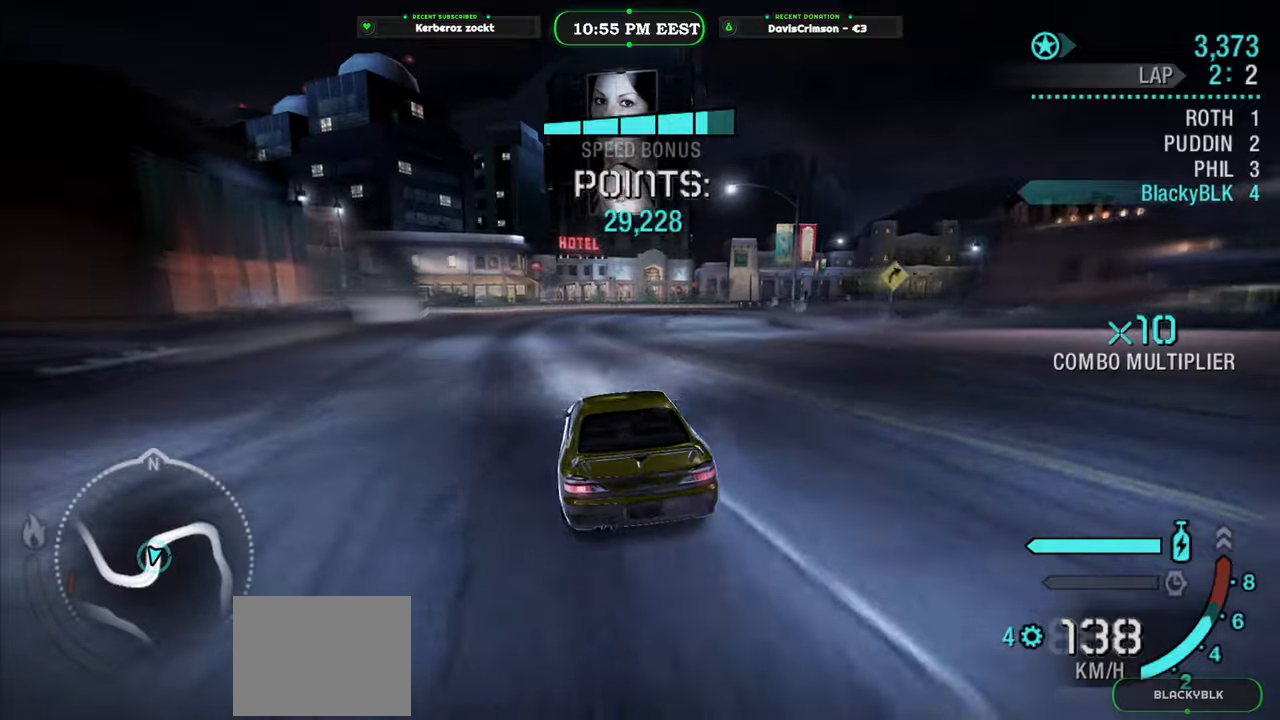
Gameplay with a controller (Xbox layout); each line is a JSON object with the inputs held at the frame after it. "events" lists button and stick changes between this image and that frame as [ms after this image, input, new state], when the widget could be followed in between. Not read: right_stick.
{"buttons": ["R2"], "left_stick": "right", "events": [[50, "left_stick", "center"], [100, "left_stick", "right"]]}
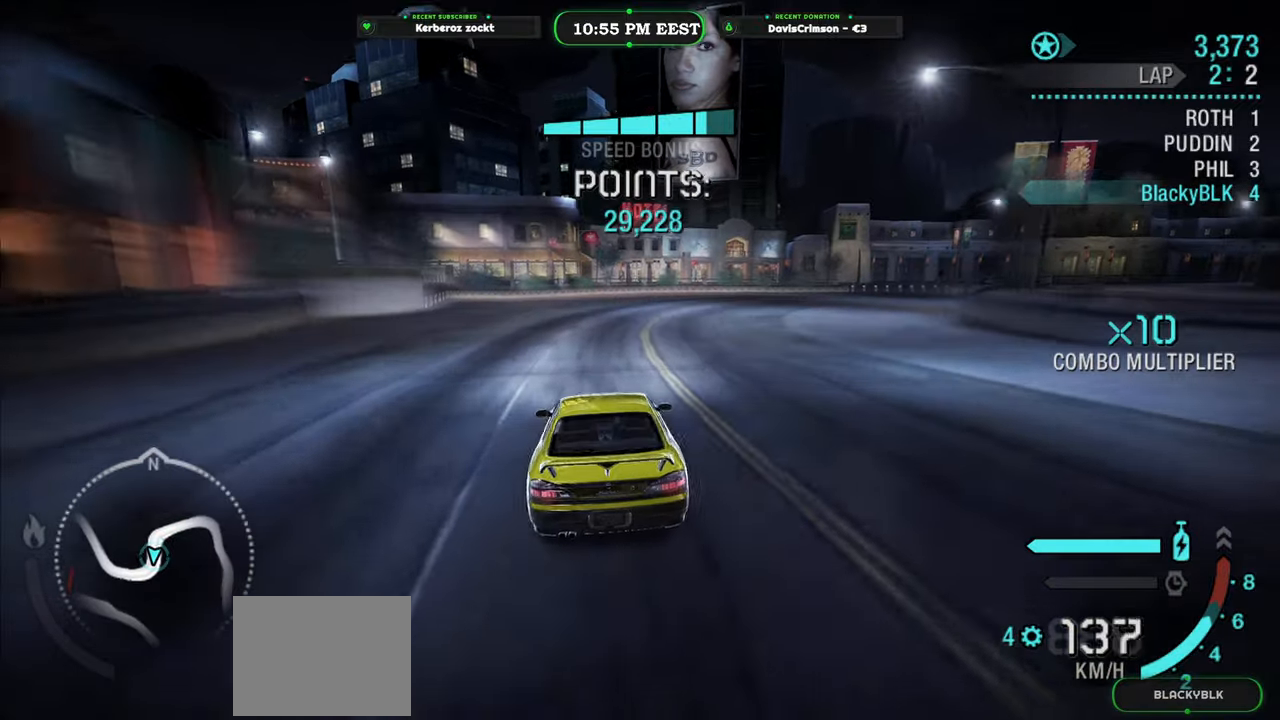
{"buttons": ["R2"], "left_stick": "center", "events": [[483, "left_stick", "center"]]}
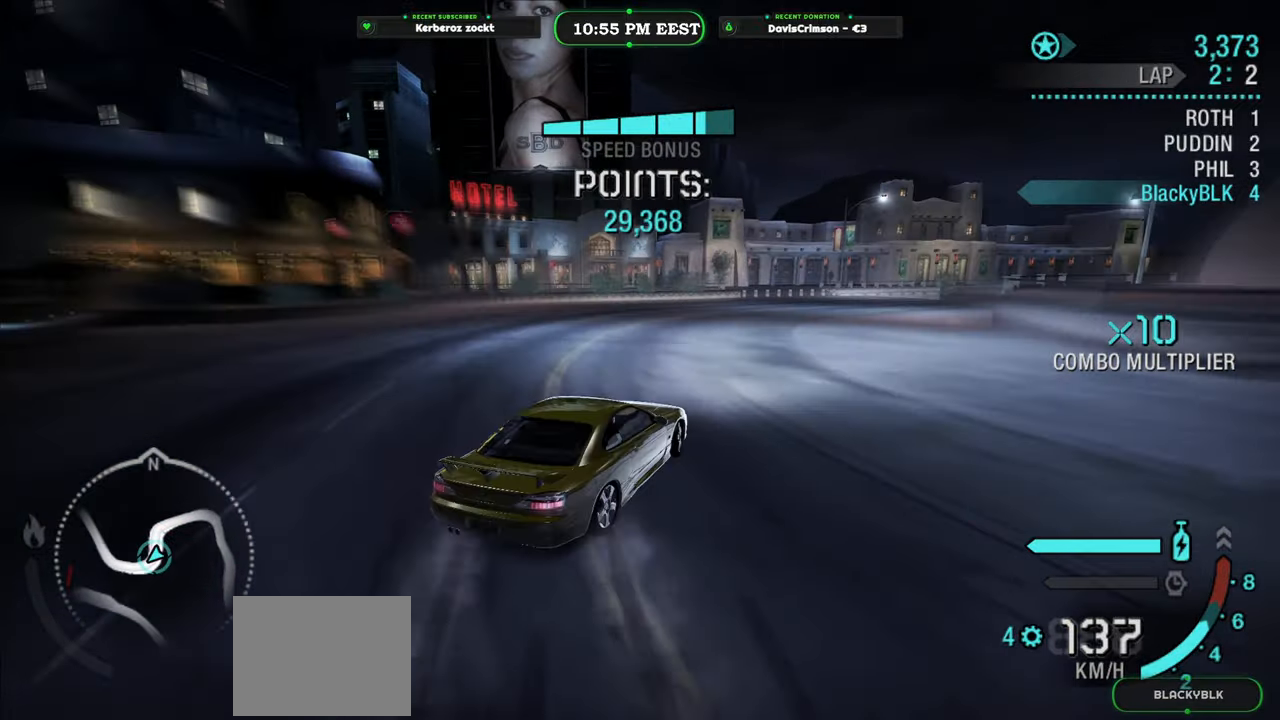
{"buttons": ["R2"], "left_stick": "center", "events": []}
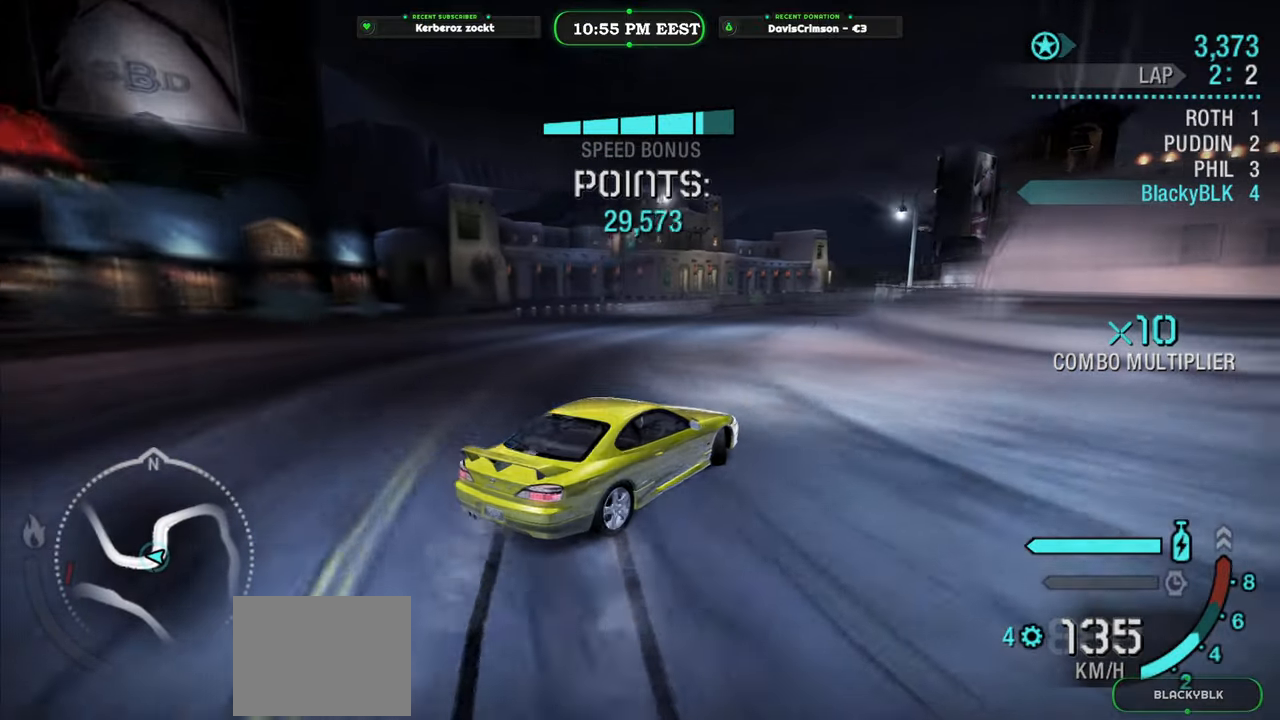
{"buttons": ["R2"], "left_stick": "center", "events": []}
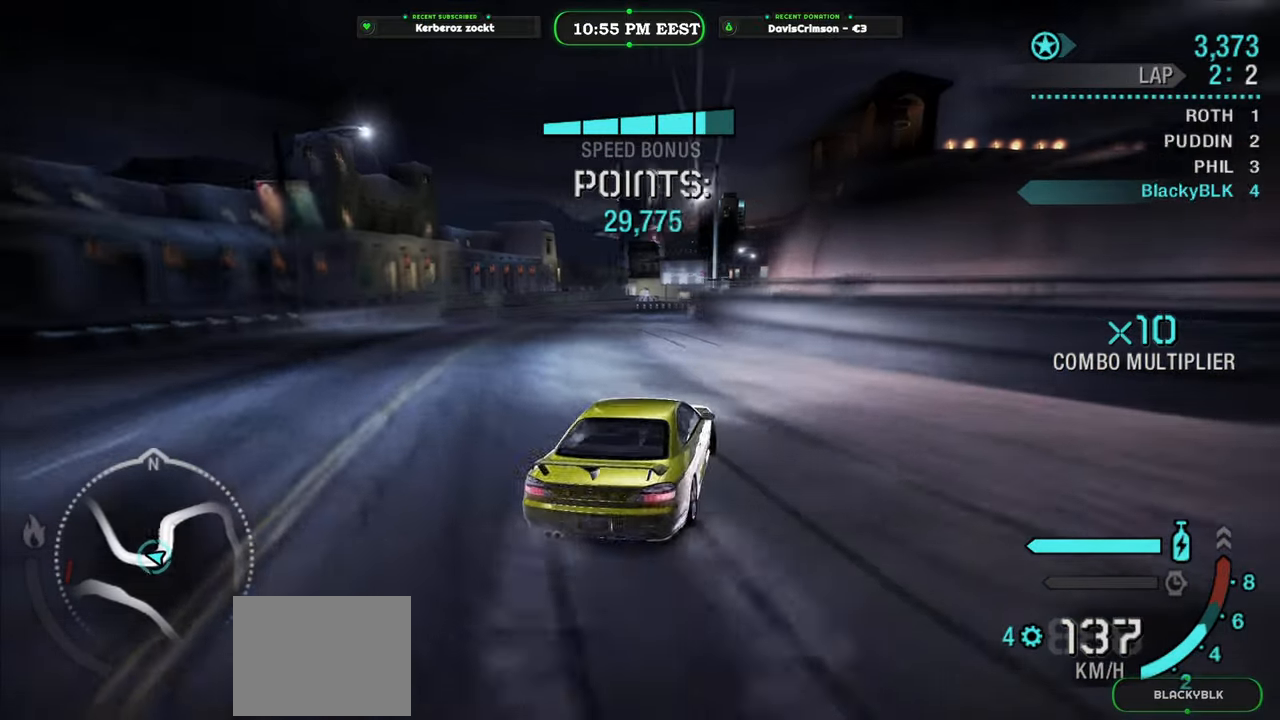
{"buttons": ["R2"], "left_stick": "center", "events": [[217, "left_stick", "left"], [433, "left_stick", "center"]]}
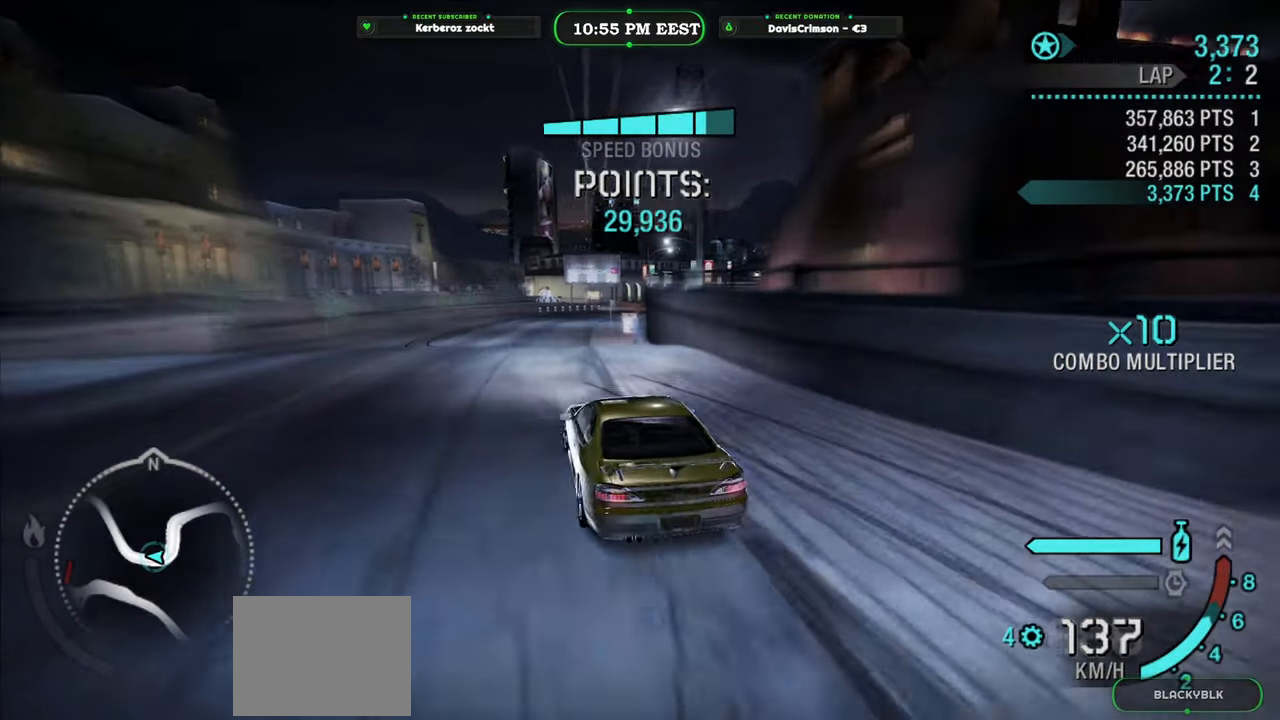
{"buttons": ["R2"], "left_stick": "right", "events": [[217, "left_stick", "right"]]}
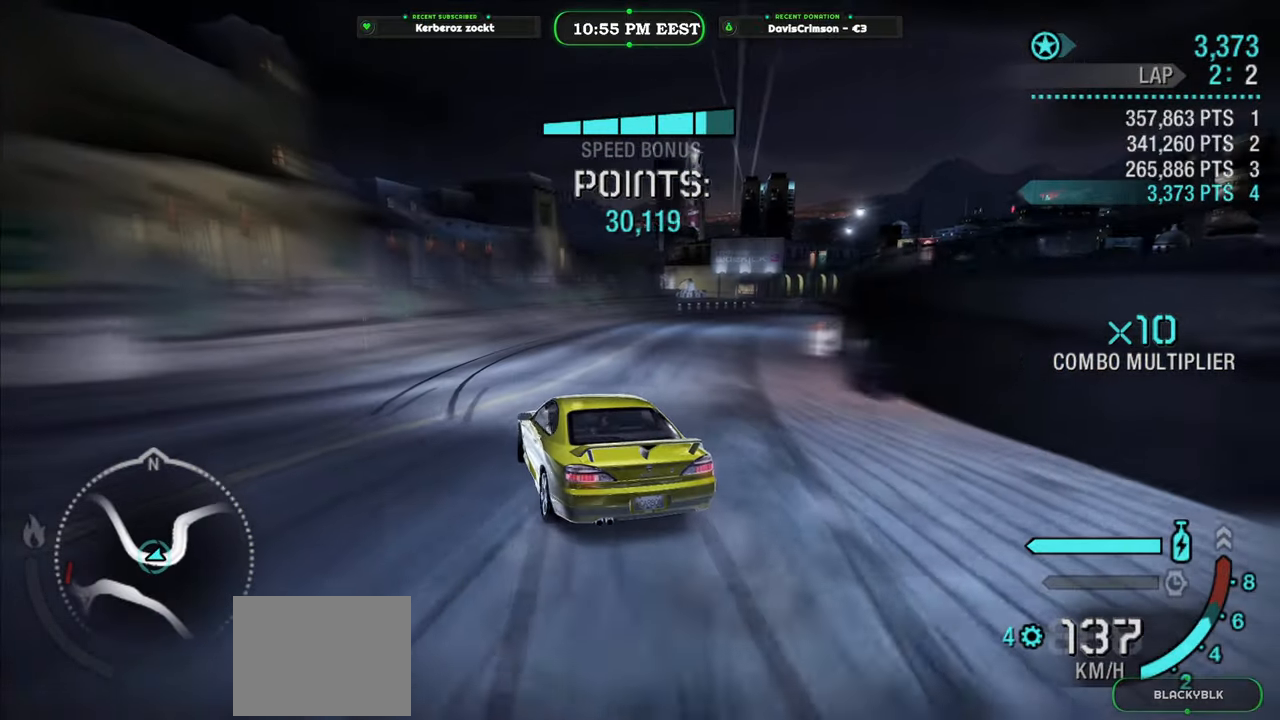
{"buttons": ["R2"], "left_stick": "right", "events": []}
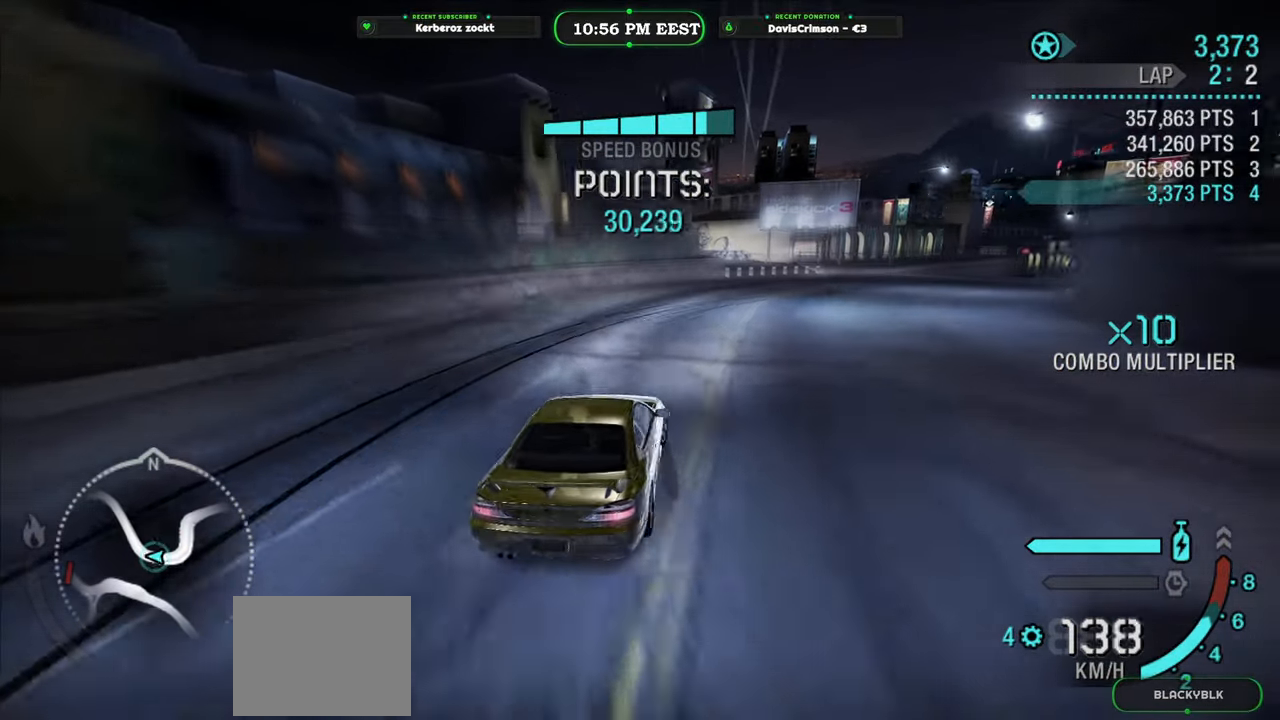
{"buttons": ["R2"], "left_stick": "center", "events": [[283, "left_stick", "center"]]}
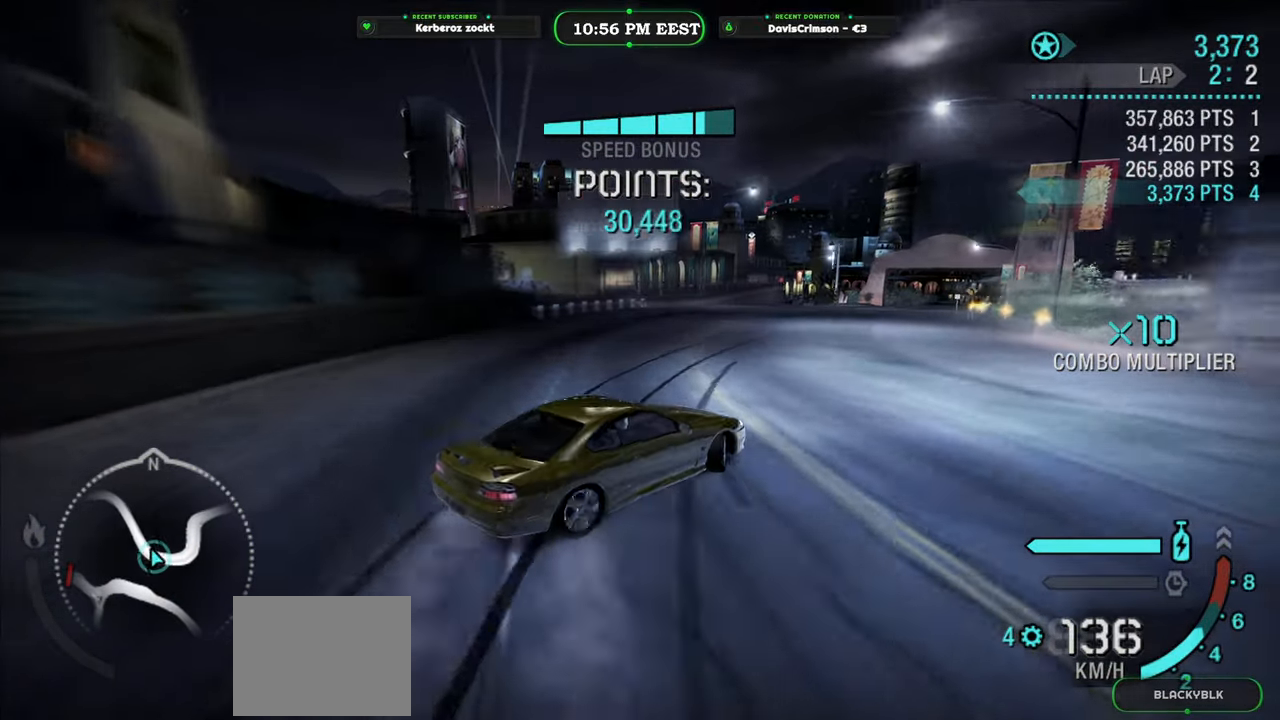
{"buttons": ["R2"], "left_stick": "center", "events": [[50, "left_stick", "left"], [383, "left_stick", "center"]]}
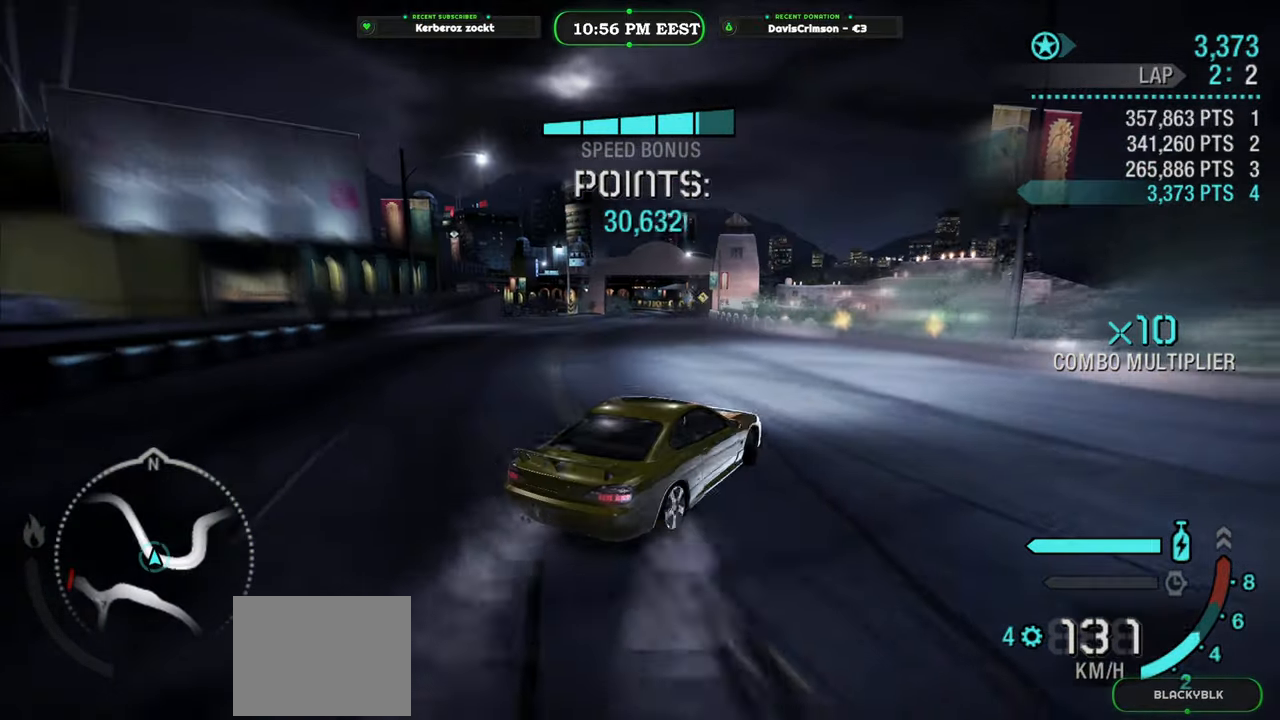
{"buttons": ["R2"], "left_stick": "right", "events": [[17, "left_stick", "left"], [367, "left_stick", "center"], [500, "left_stick", "right"]]}
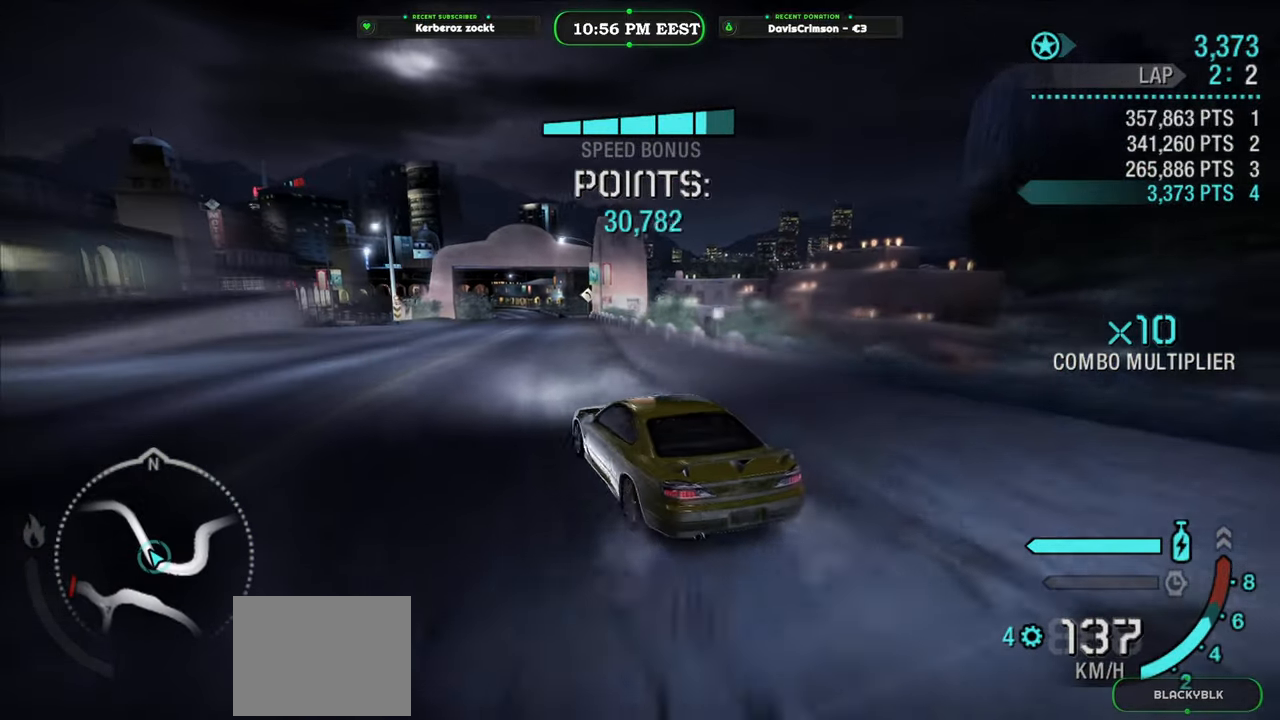
{"buttons": ["R2"], "left_stick": "right", "events": []}
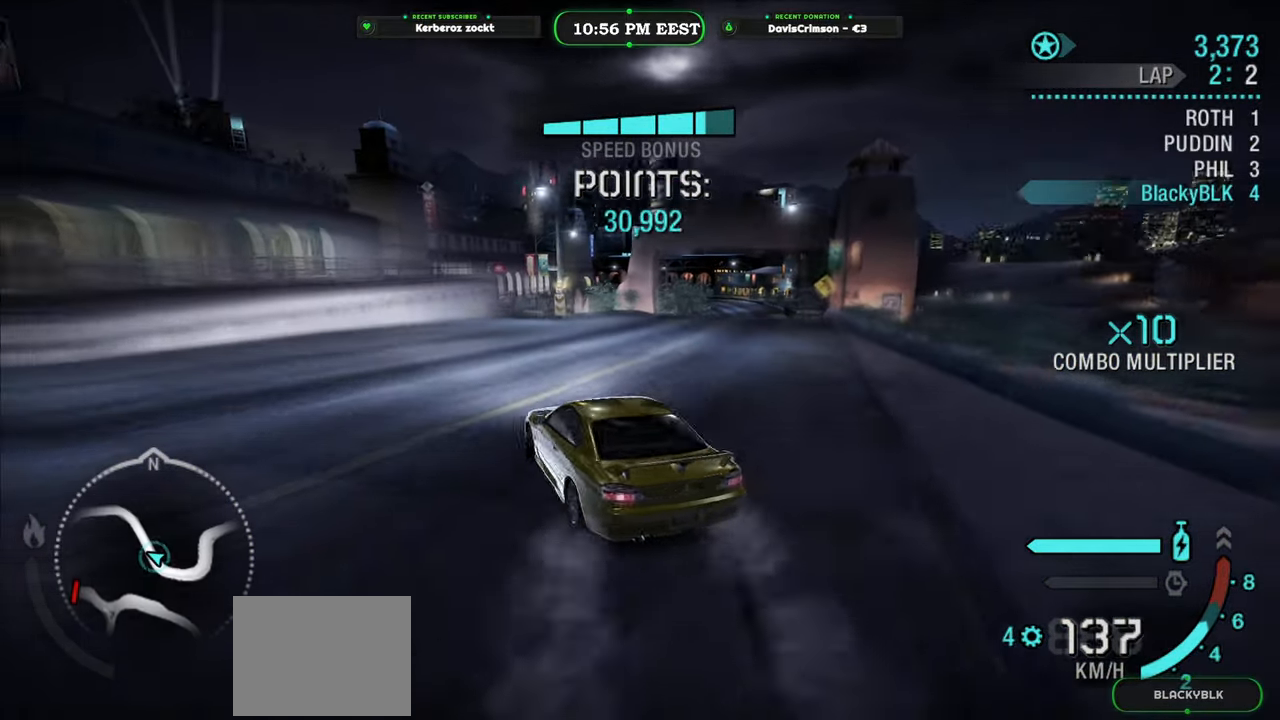
{"buttons": ["R2"], "left_stick": "center", "events": [[400, "left_stick", "center"]]}
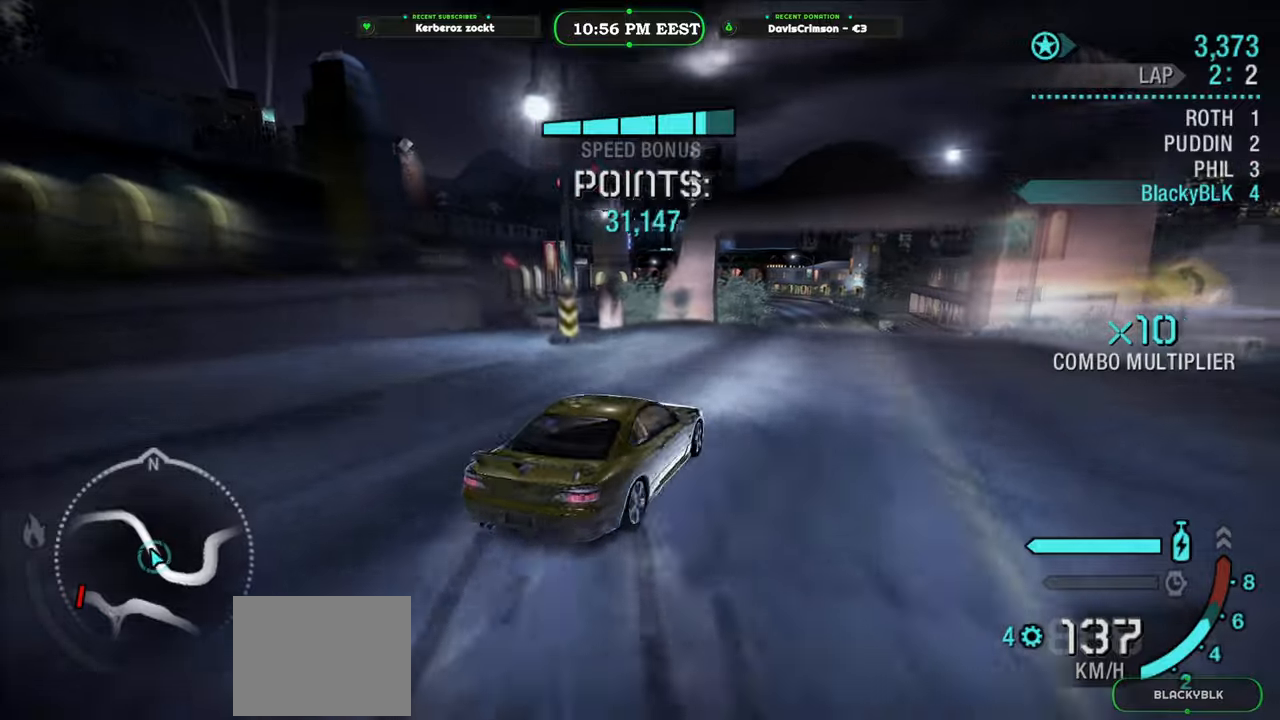
{"buttons": ["R2"], "left_stick": "left", "events": [[83, "left_stick", "left"], [367, "left_stick", "center"], [483, "left_stick", "left"]]}
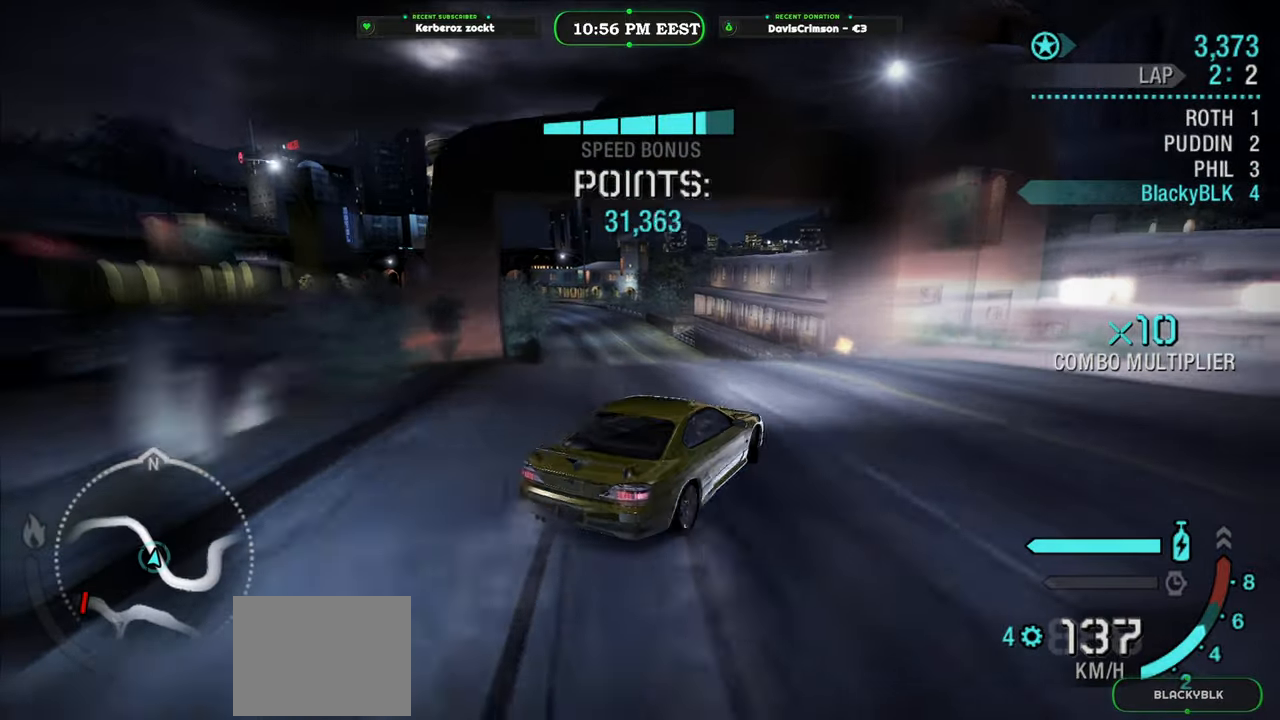
{"buttons": ["R2"], "left_stick": "center", "events": [[350, "left_stick", "center"]]}
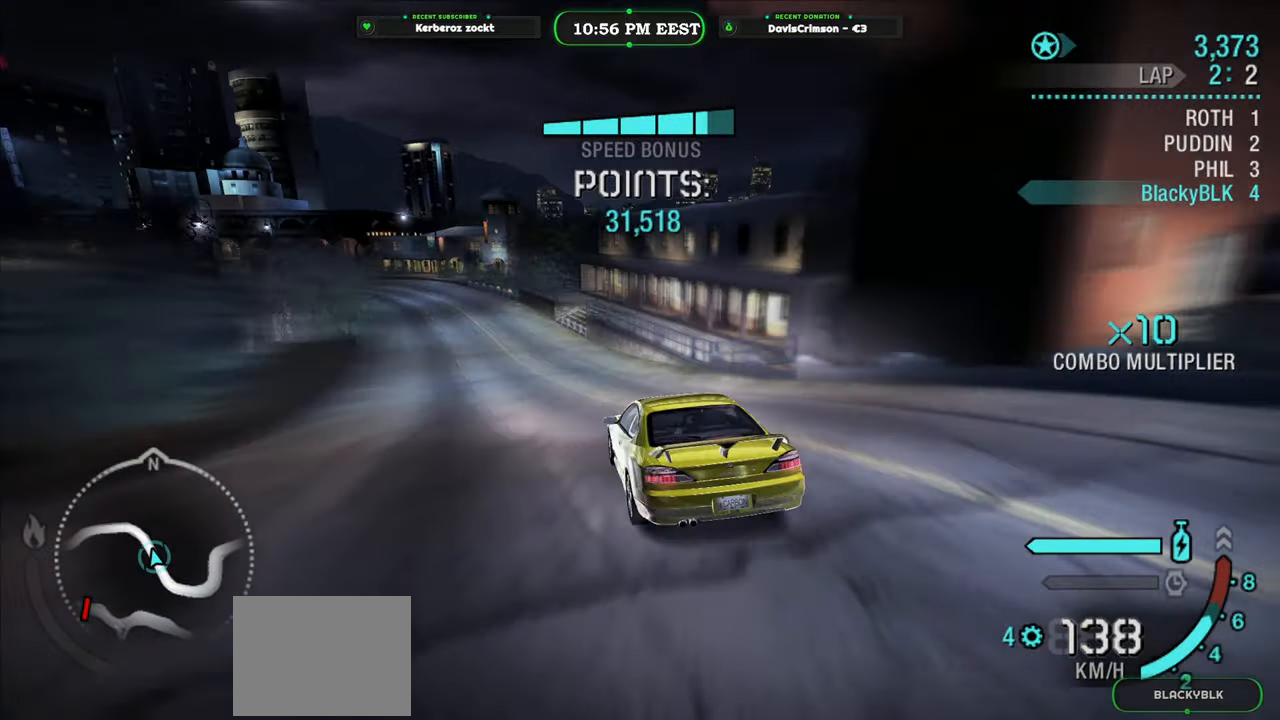
{"buttons": ["R2"], "left_stick": "right", "events": [[417, "left_stick", "right"]]}
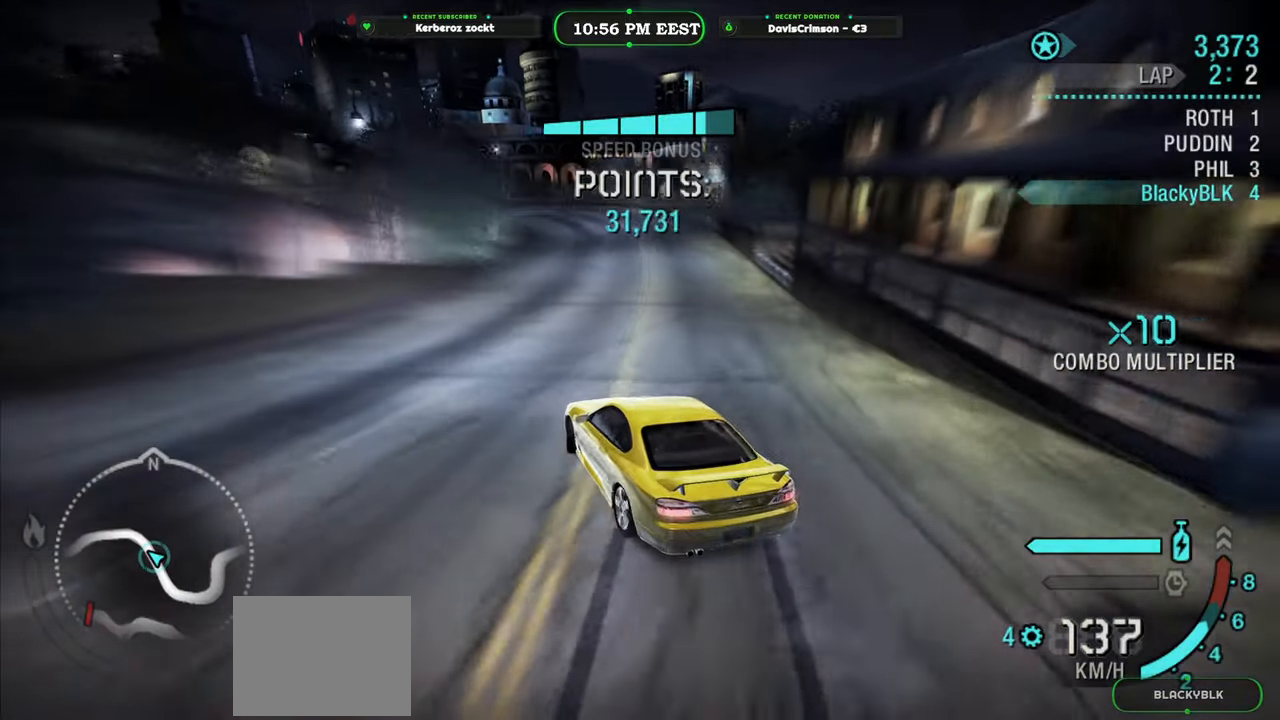
{"buttons": ["R2"], "left_stick": "right", "events": []}
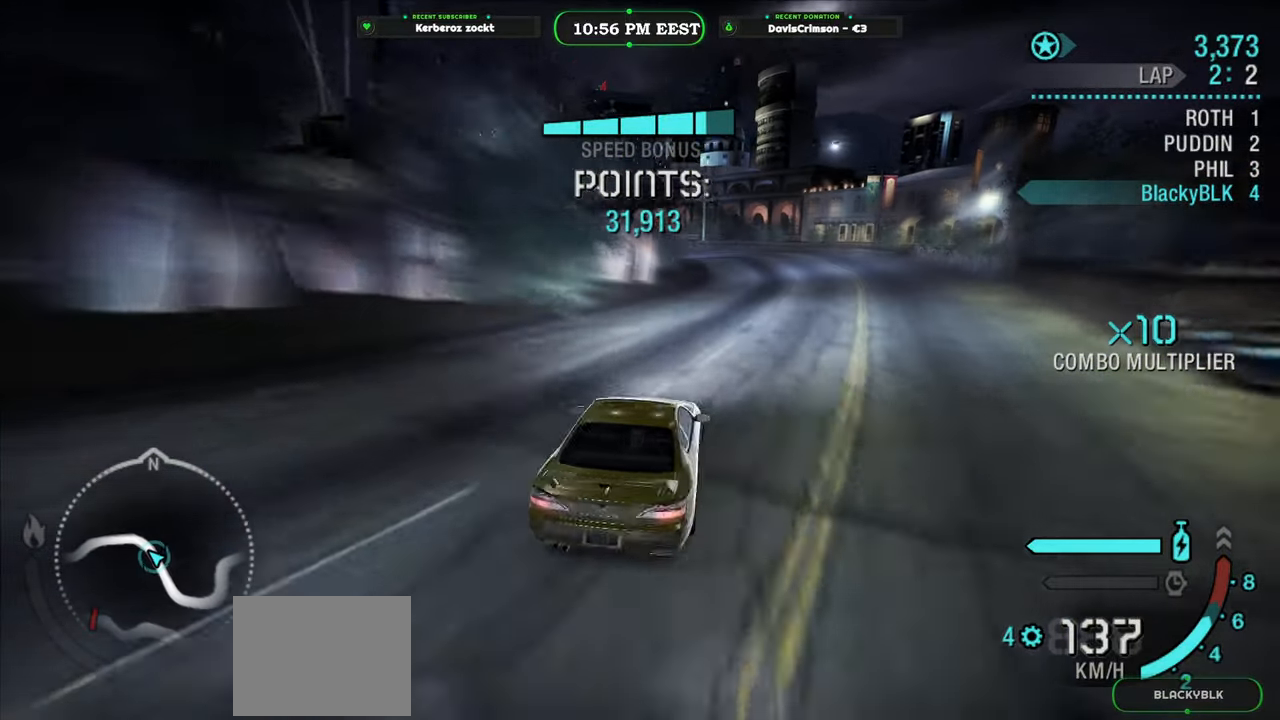
{"buttons": ["R2"], "left_stick": "left", "events": [[50, "left_stick", "center"], [300, "left_stick", "left"]]}
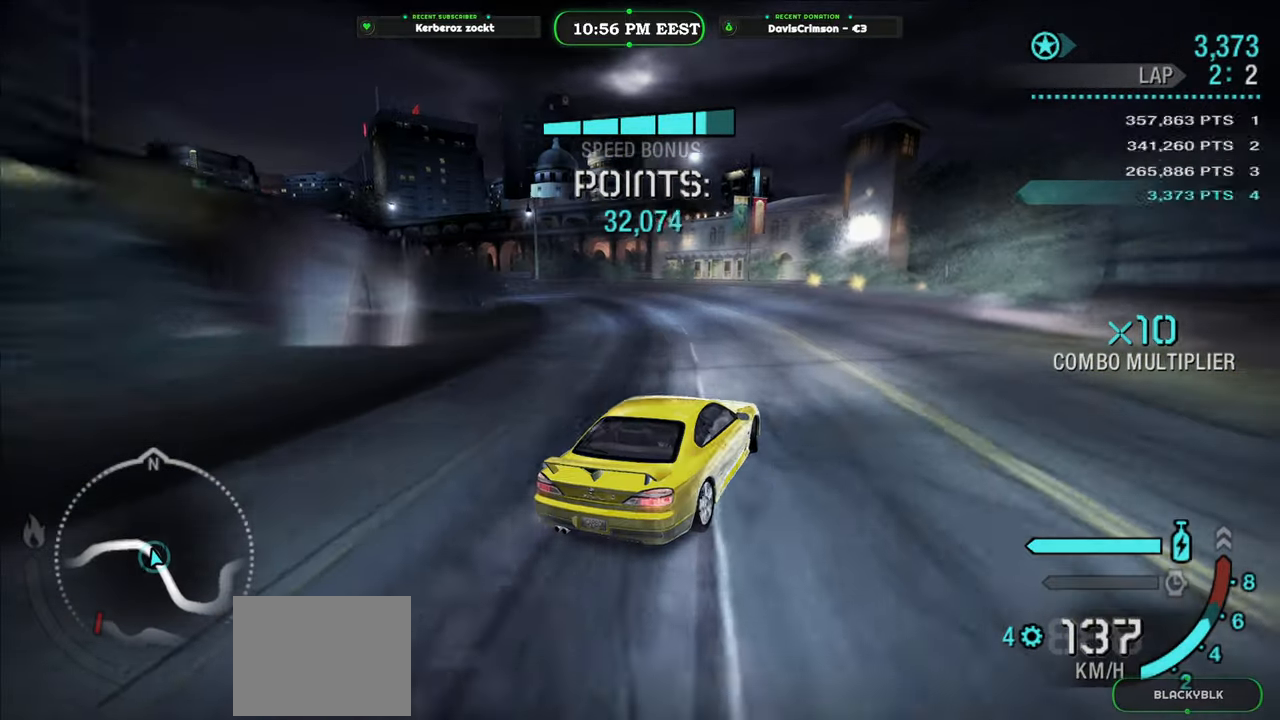
{"buttons": ["R2"], "left_stick": "left", "events": []}
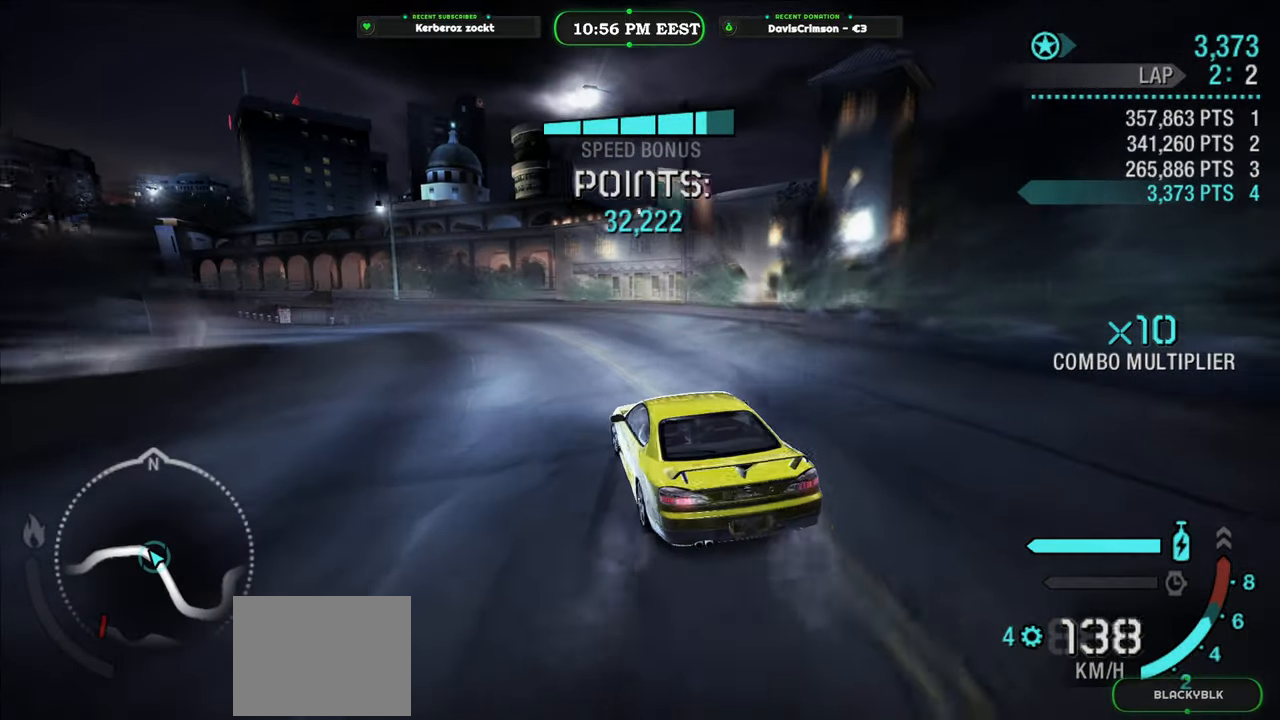
{"buttons": ["R2"], "left_stick": "center", "events": [[50, "left_stick", "center"]]}
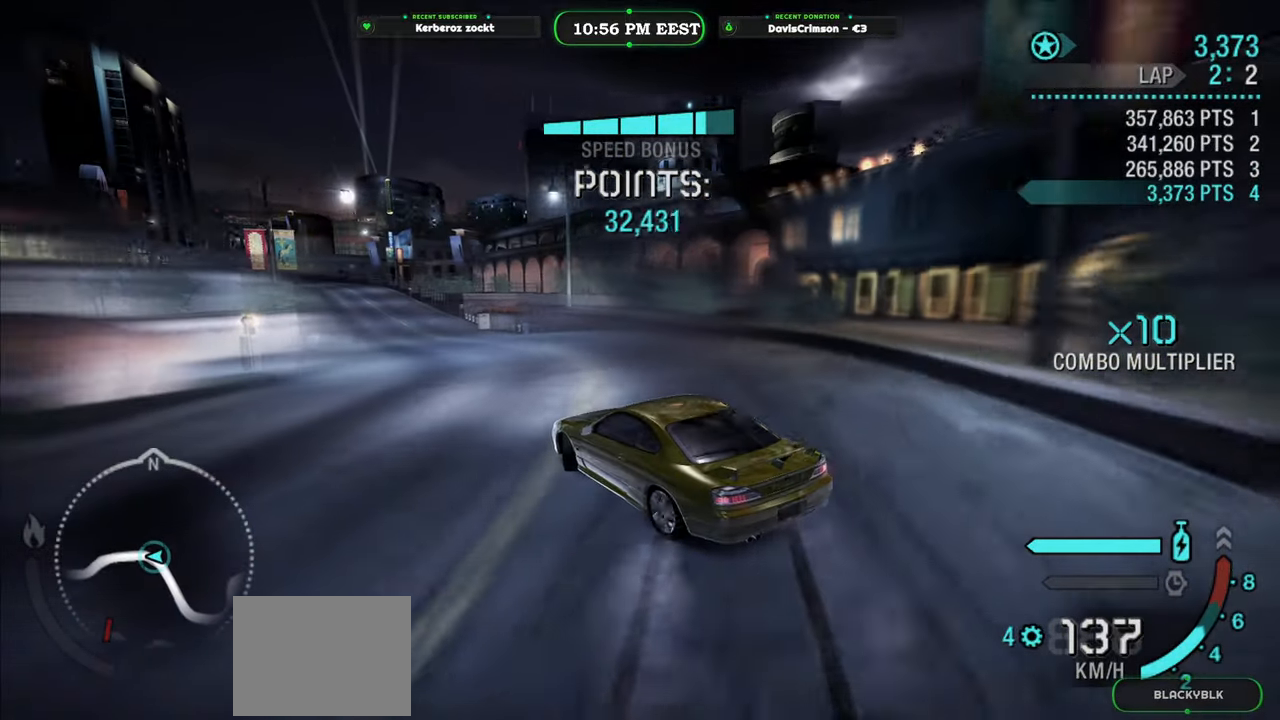
{"buttons": ["R2"], "left_stick": "center", "events": [[150, "left_stick", "left"], [317, "left_stick", "center"]]}
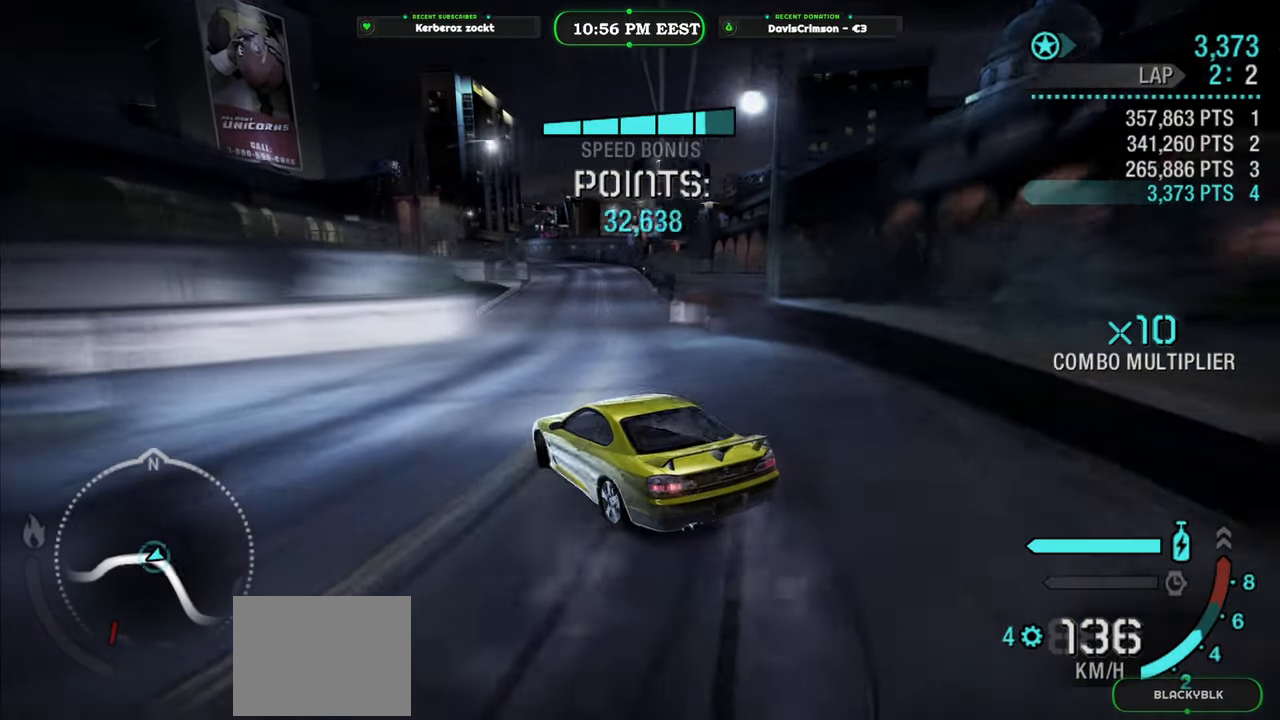
{"buttons": ["R2"], "left_stick": "up-right", "events": [[83, "left_stick", "right"], [167, "left_stick", "center"], [433, "left_stick", "up-right"]]}
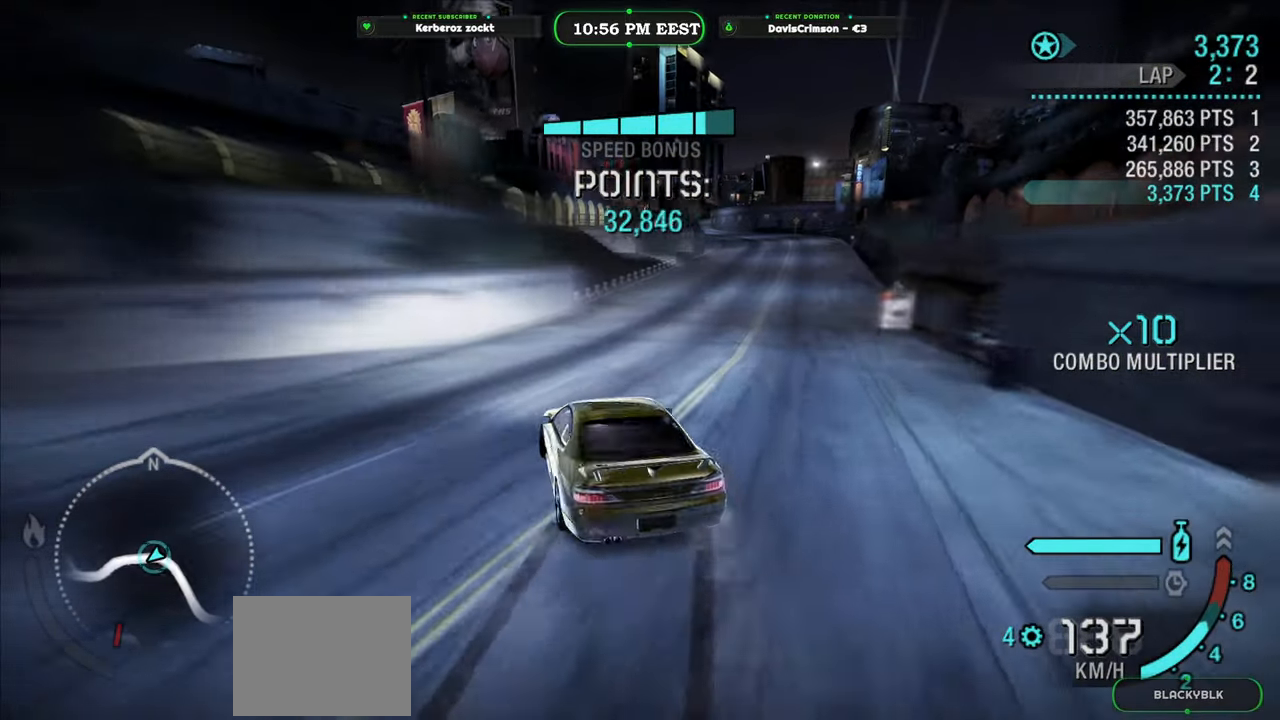
{"buttons": ["R2"], "left_stick": "center", "events": [[500, "left_stick", "center"]]}
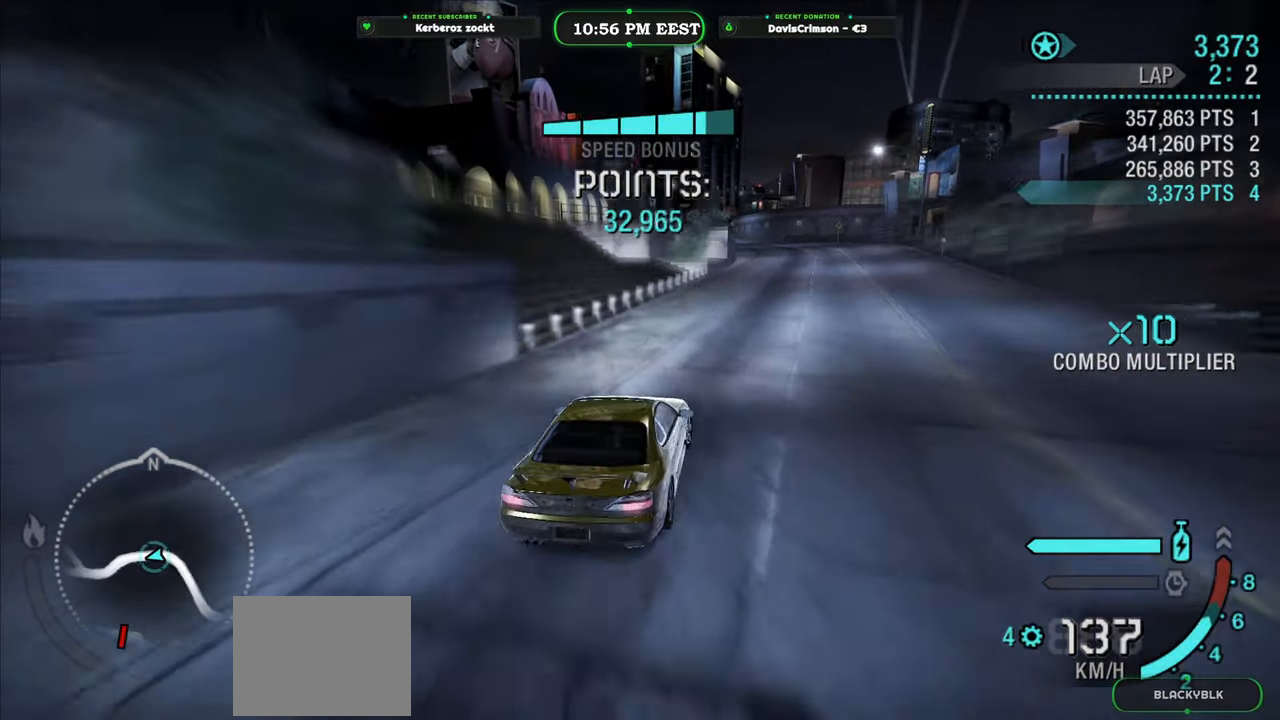
{"buttons": ["R2"], "left_stick": "center", "events": [[150, "left_stick", "left"], [283, "left_stick", "center"]]}
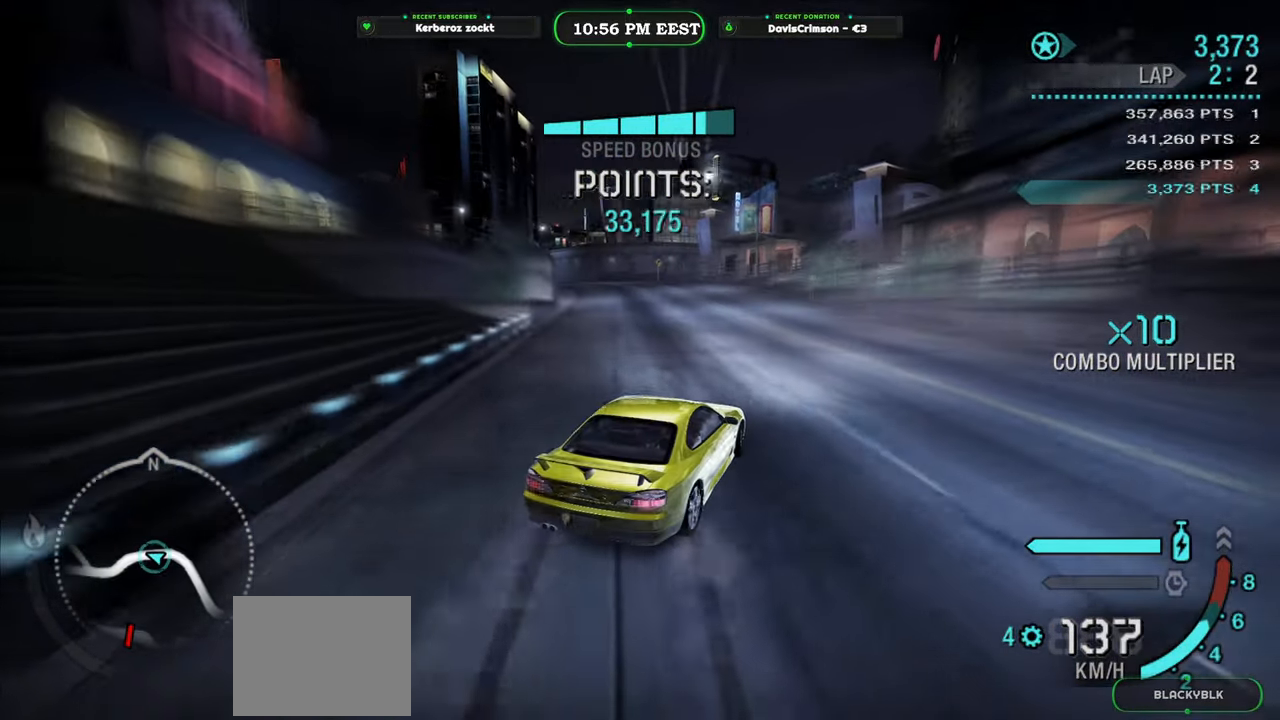
{"buttons": ["R2"], "left_stick": "left", "events": [[283, "left_stick", "left"]]}
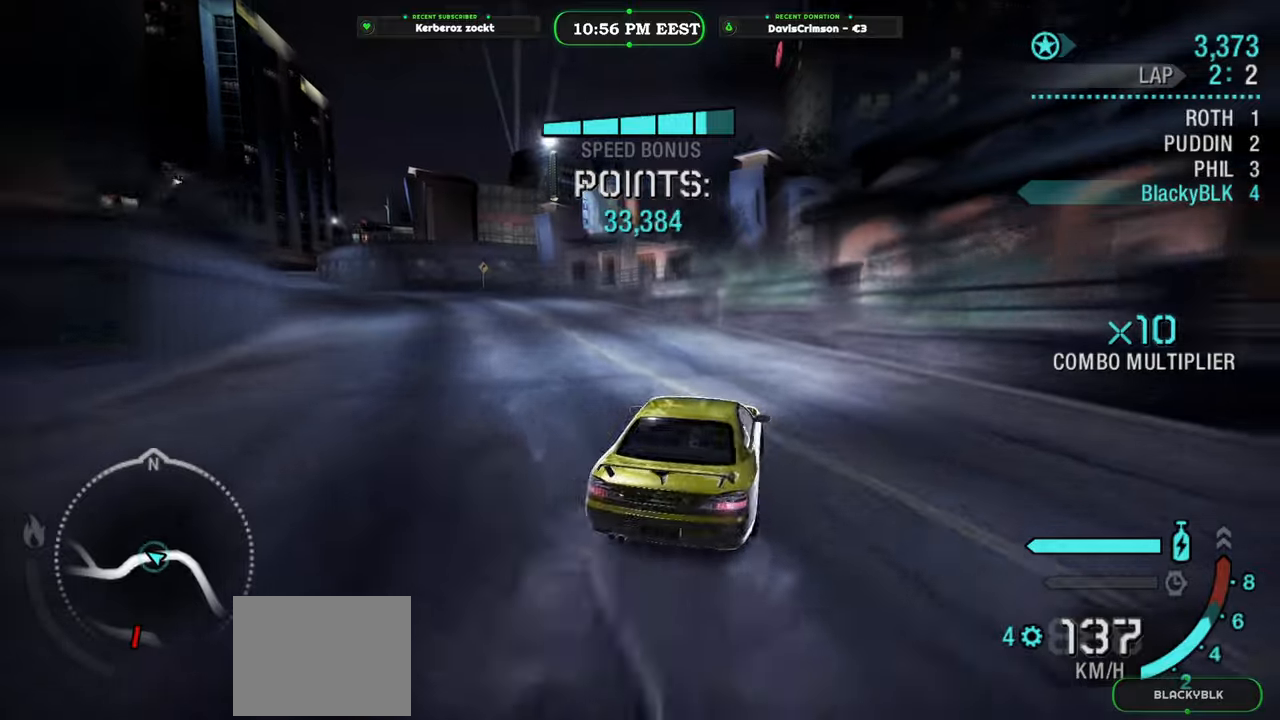
{"buttons": ["R2"], "left_stick": "left", "events": []}
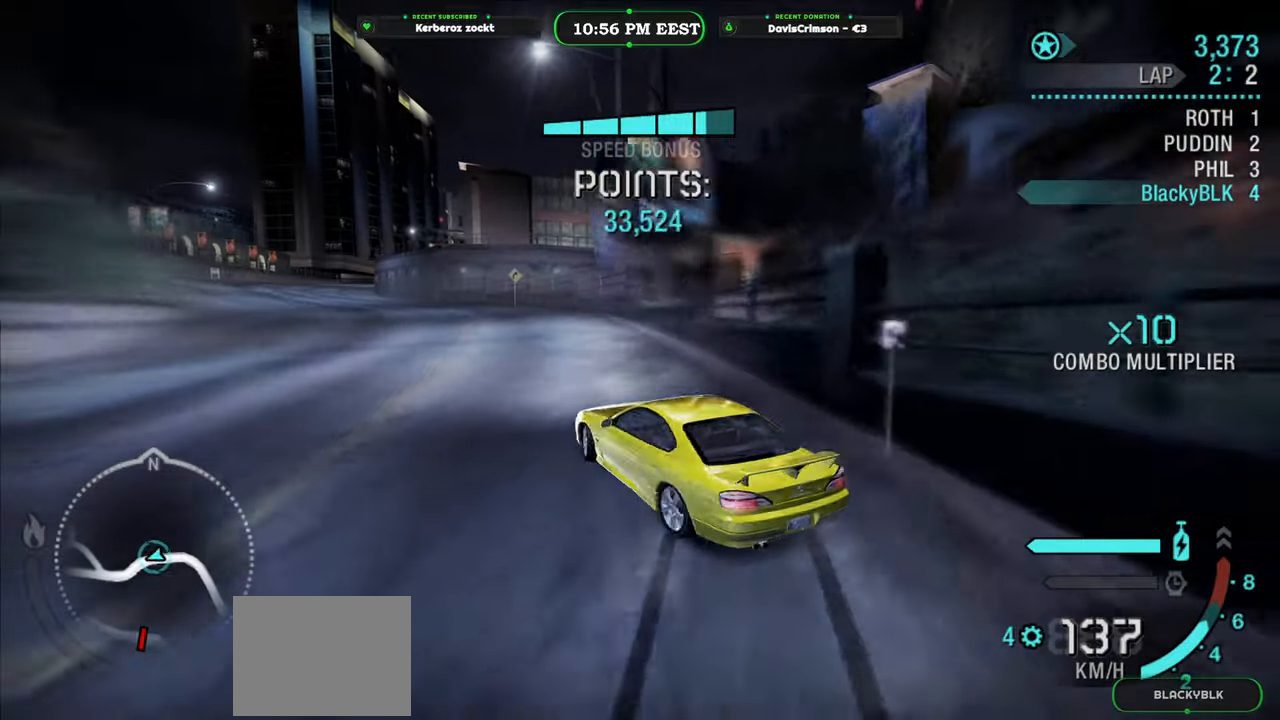
{"buttons": ["R2"], "left_stick": "center", "events": [[33, "left_stick", "center"]]}
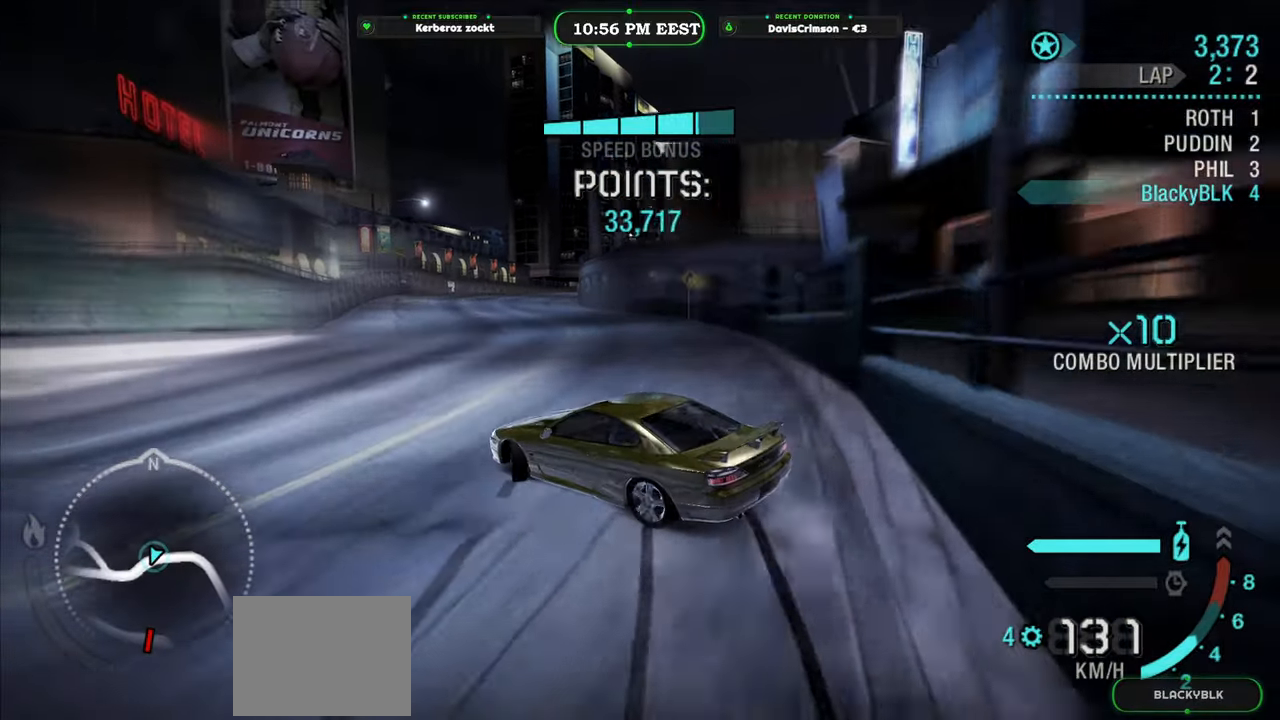
{"buttons": ["R2"], "left_stick": "right", "events": [[317, "left_stick", "right"]]}
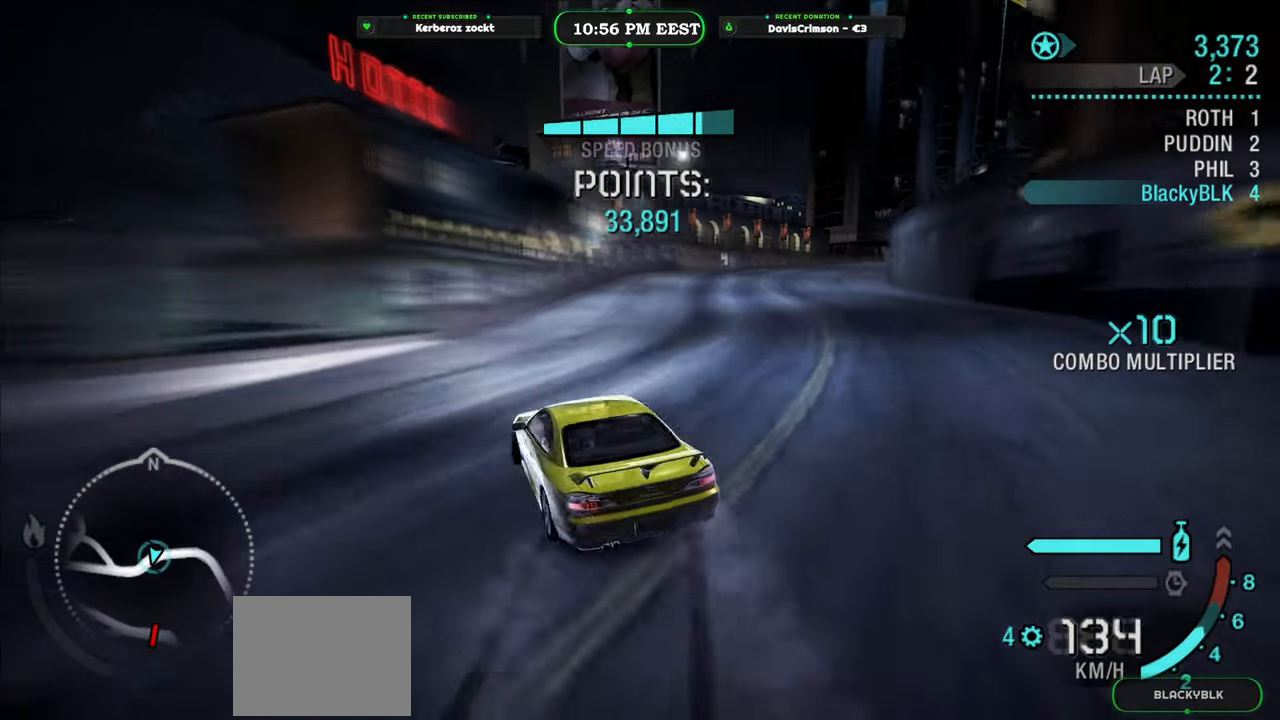
{"buttons": ["R2"], "left_stick": "right", "events": []}
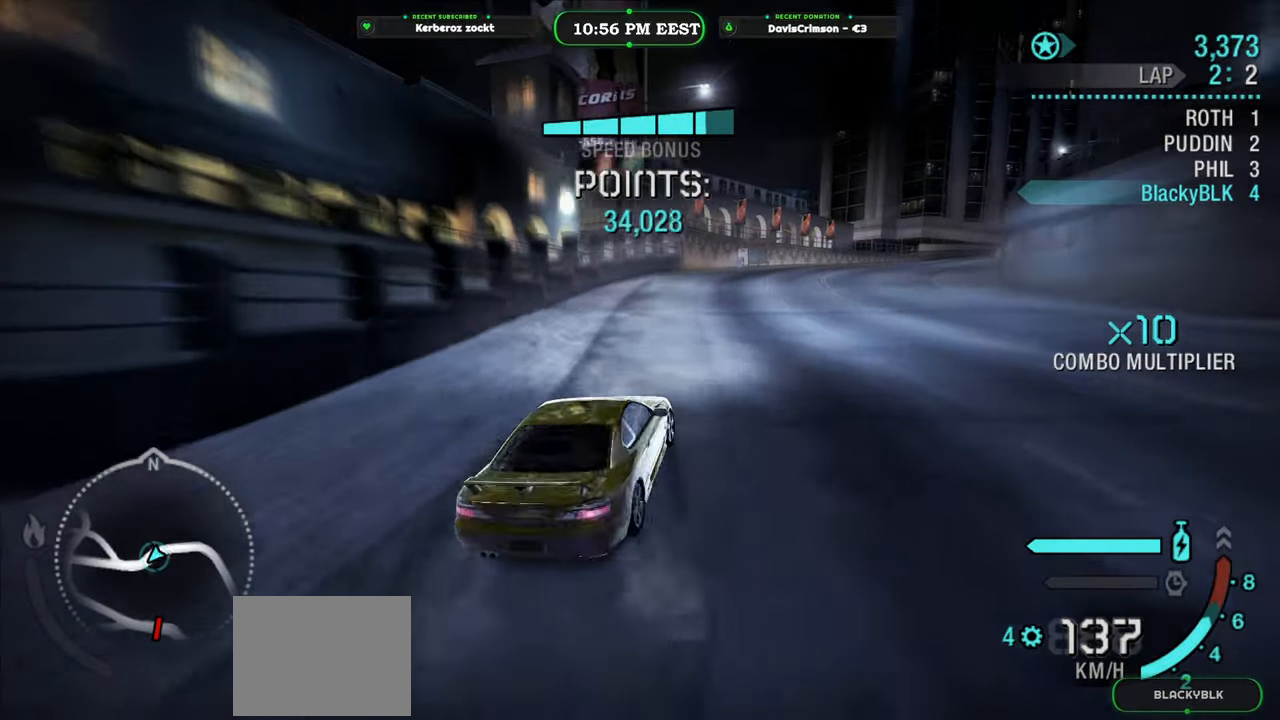
{"buttons": ["R2"], "left_stick": "center", "events": [[17, "left_stick", "center"]]}
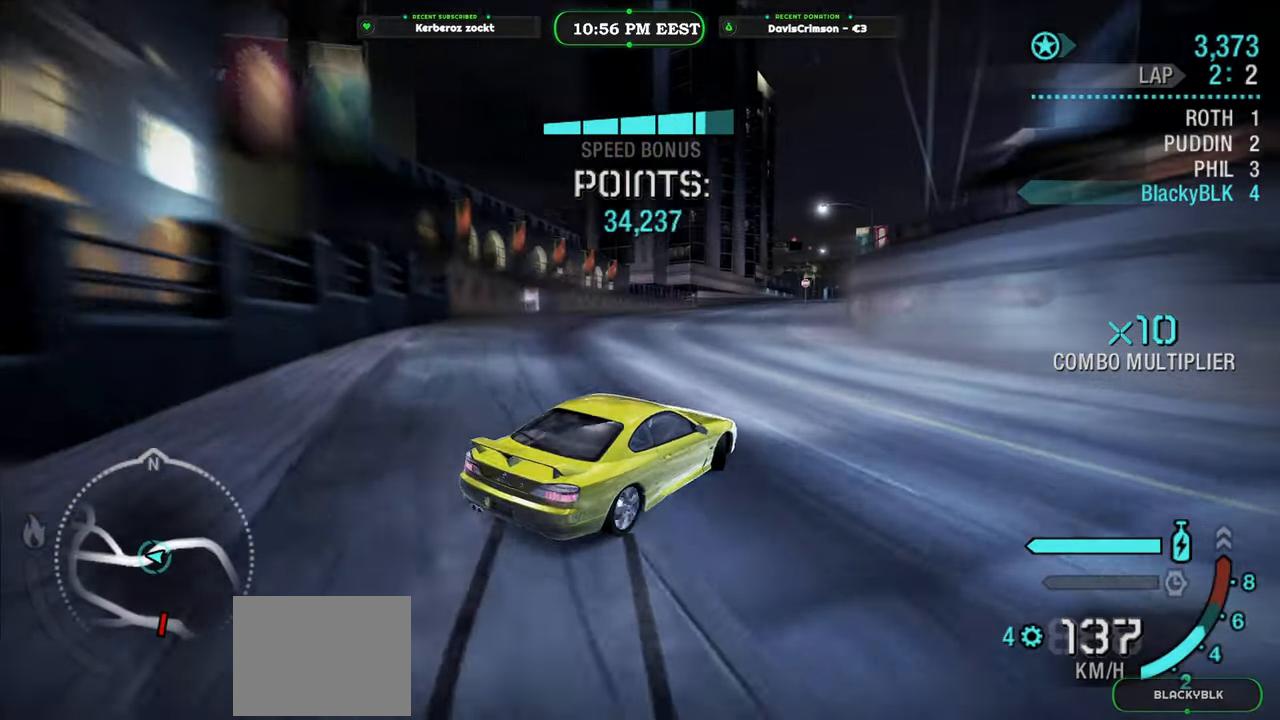
{"buttons": ["R2"], "left_stick": "left", "events": [[67, "left_stick", "left"]]}
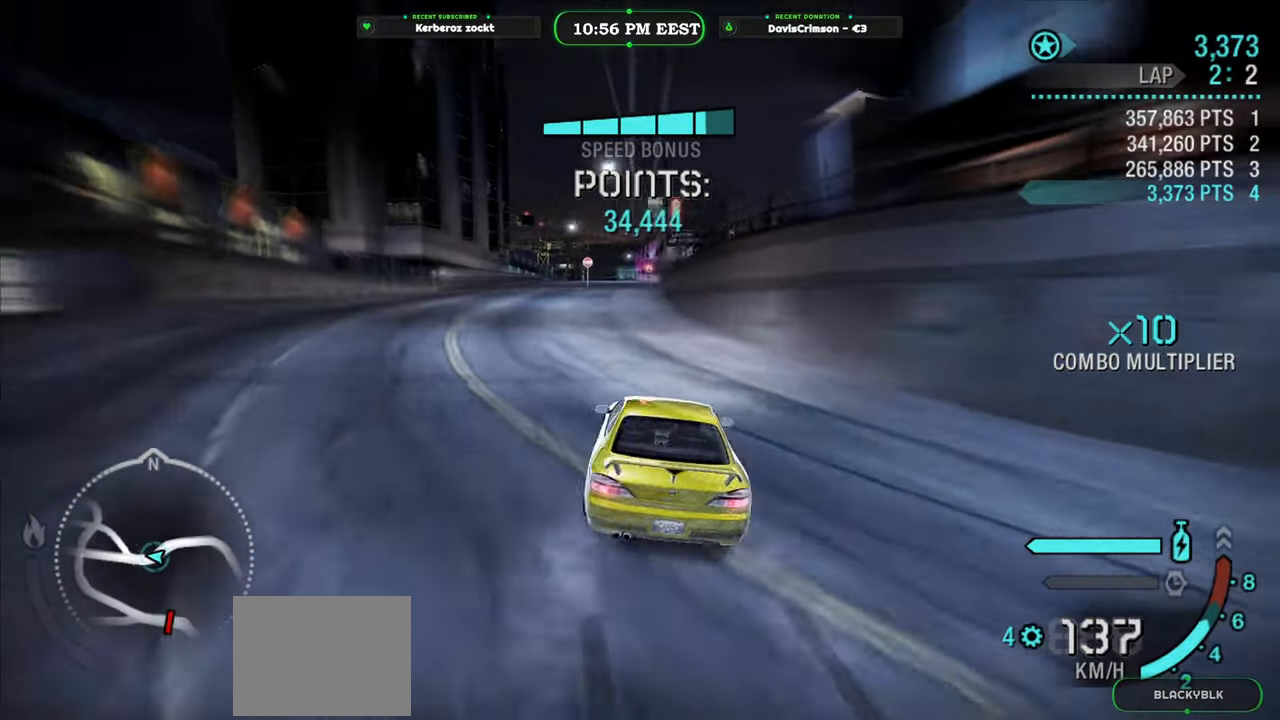
{"buttons": ["R2"], "left_stick": "right", "events": [[50, "left_stick", "center"], [283, "left_stick", "right"]]}